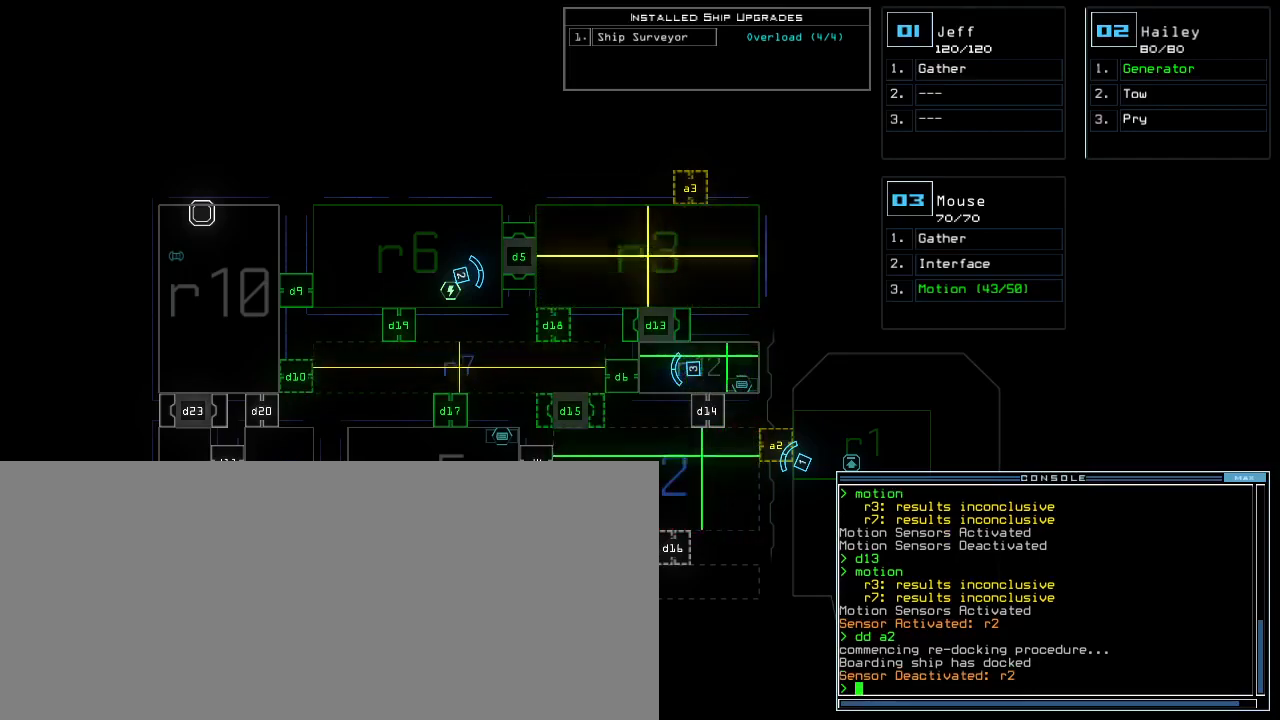
Gameplay with keyboard; each line is a JSON object with the keys held at the frame after it. "events" lists presses ("down") and releases ("up") of ".", "0", "1", "2", "3", "4", "5", "6", "7", "8", "9", "a", "b", "backspace", "c", "caps_lock", "comma", "ctrl_l", "ctrl_r", "d", "down", "e", "equals", "escape", "f8", "g", "h", "i", "j", "k", "l", "left", "m", "minus", "n", "o", "p", "q", "quote", "r", "return", "right", "s", "semicolon", "shift_l", "shift_r", "space", "t", "tab", "tilde", "u", "up", "v", "w", "x", "y" and "z" between this image and that frame as [ms after this image, input, new state], when the widget could be followed in between. No other keys are recorded. Mouse input is not recorded. Not read: other_keys.
{"keys": [], "events": [[217, "d", "down"], [300, "d", "up"], [417, "1", "down"], [500, "1", "up"]]}
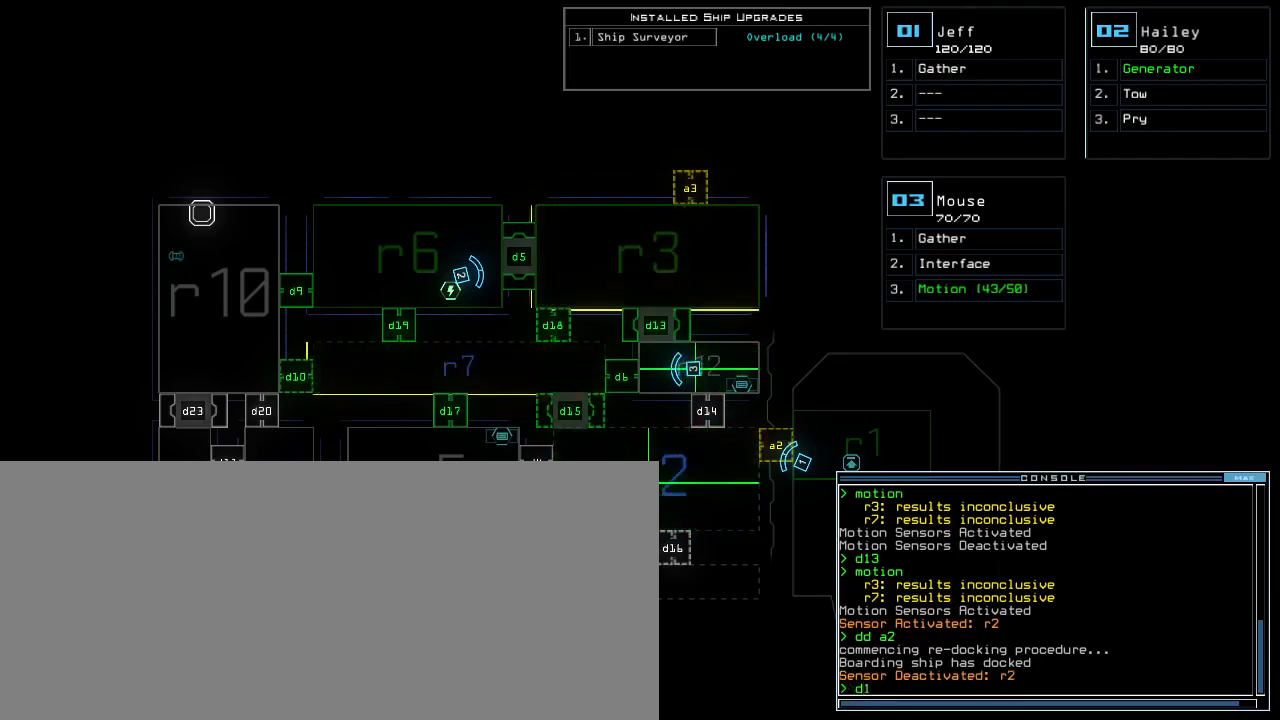
{"keys": [], "events": [[283, "5", "down"], [367, "5", "up"], [367, "return", "down"], [400, "return", "up"]]}
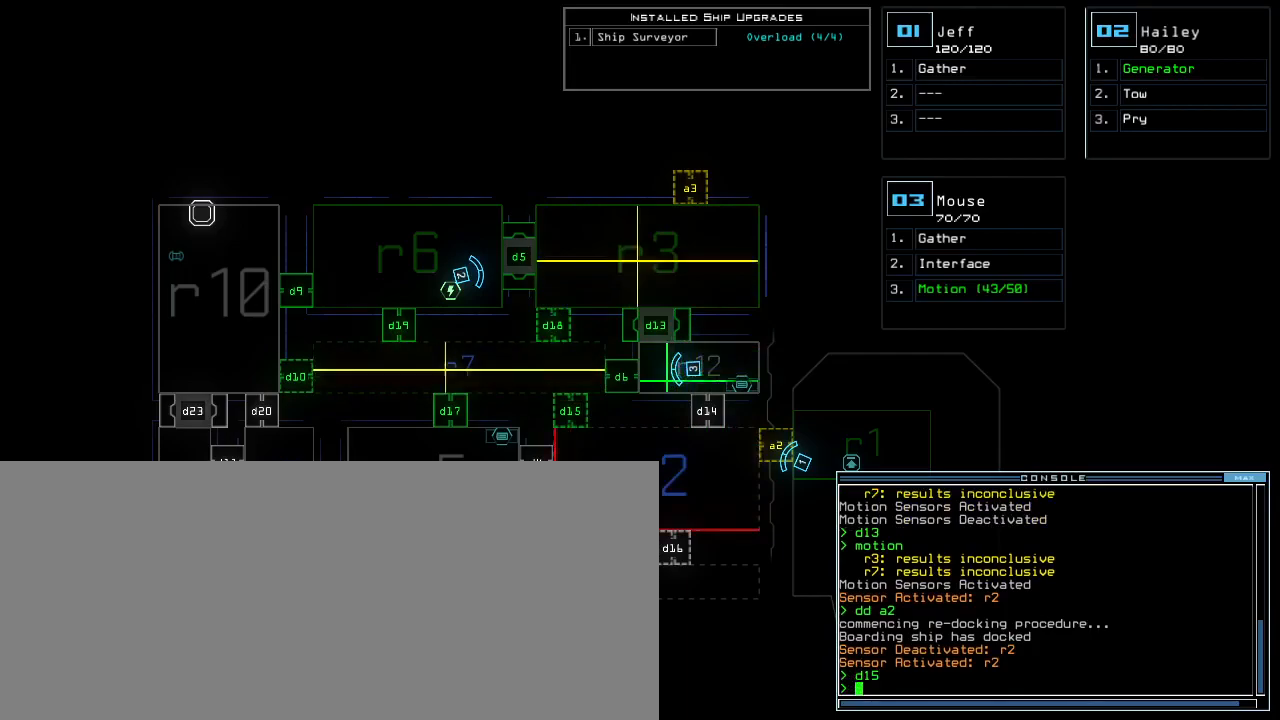
{"keys": [], "events": []}
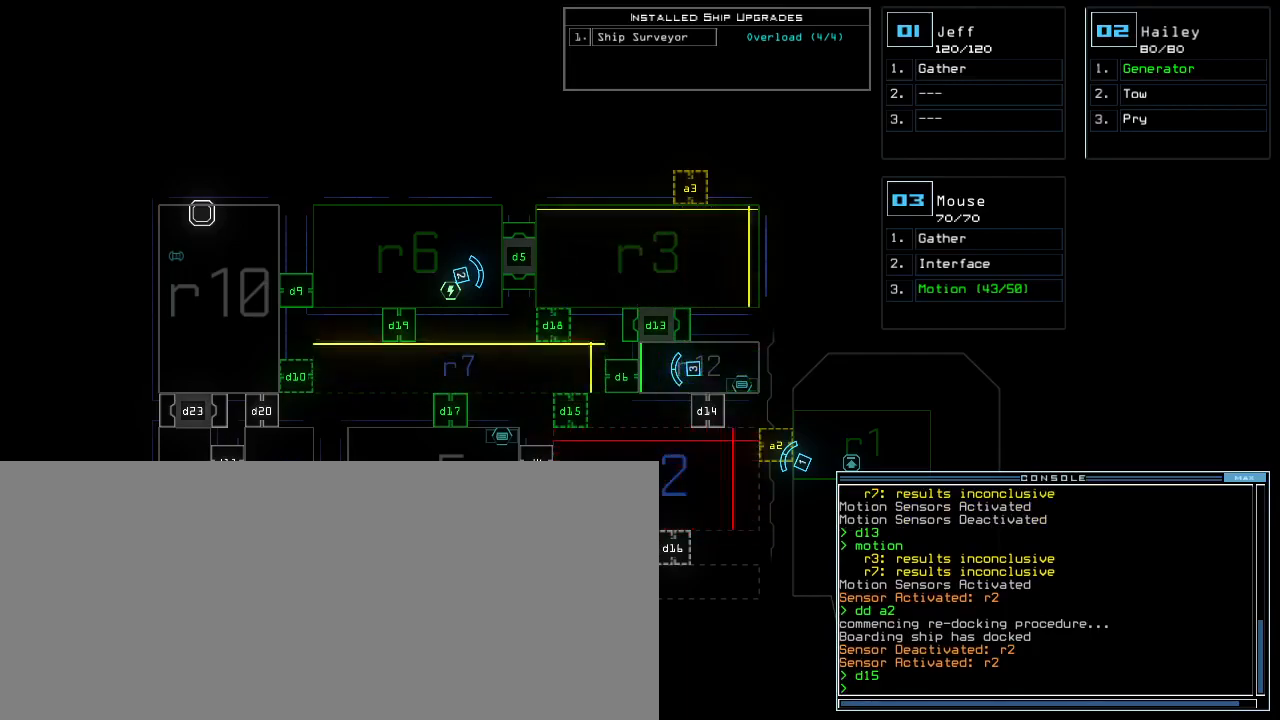
{"keys": [], "events": []}
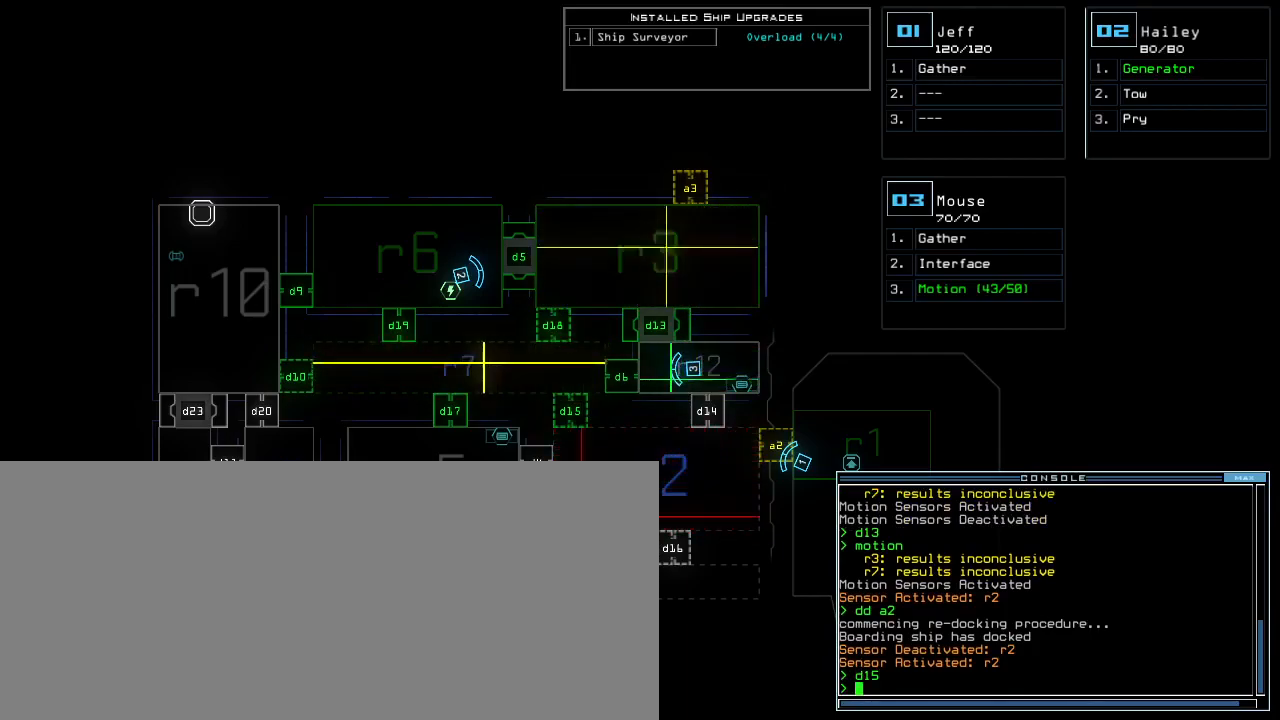
{"keys": [], "events": []}
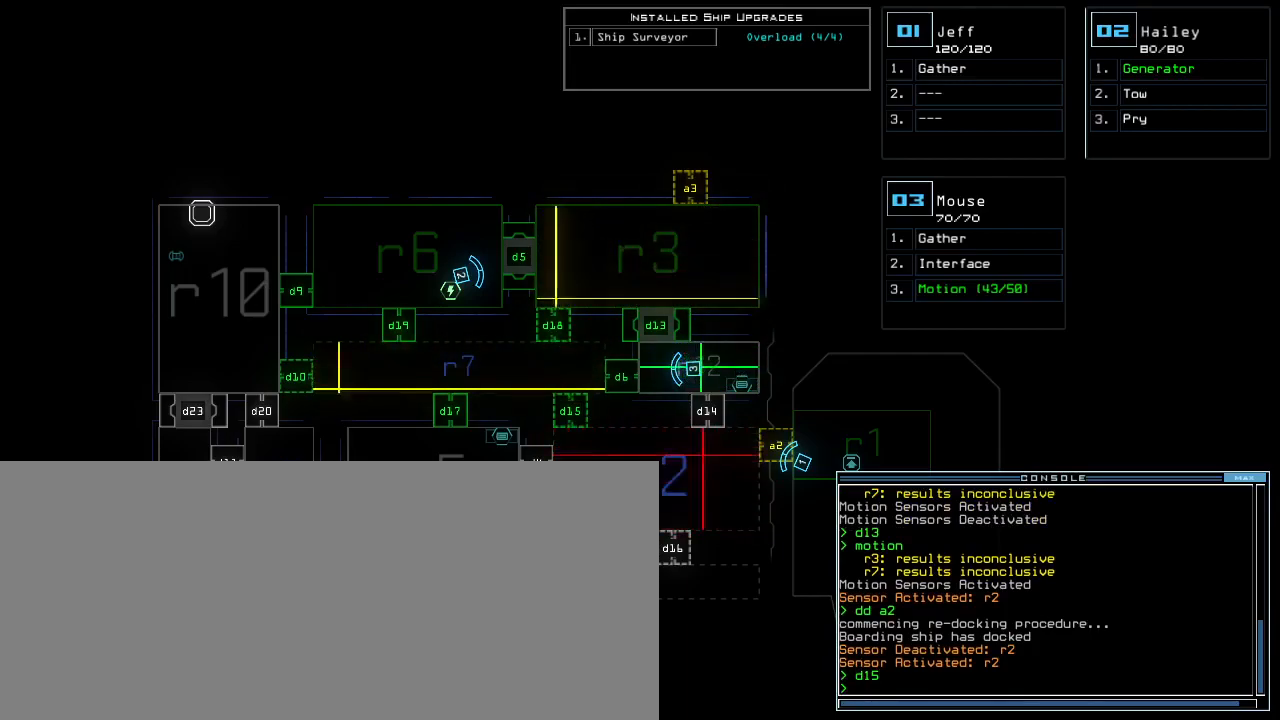
{"keys": [], "events": []}
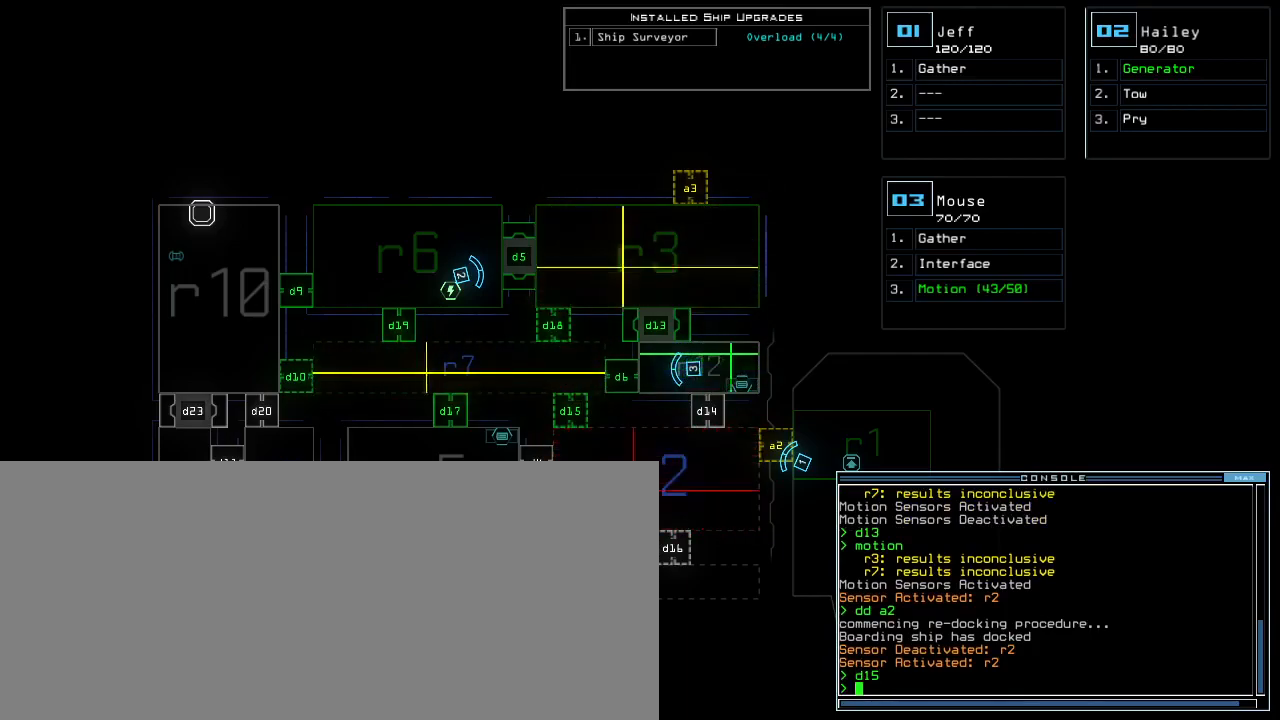
{"keys": [], "events": []}
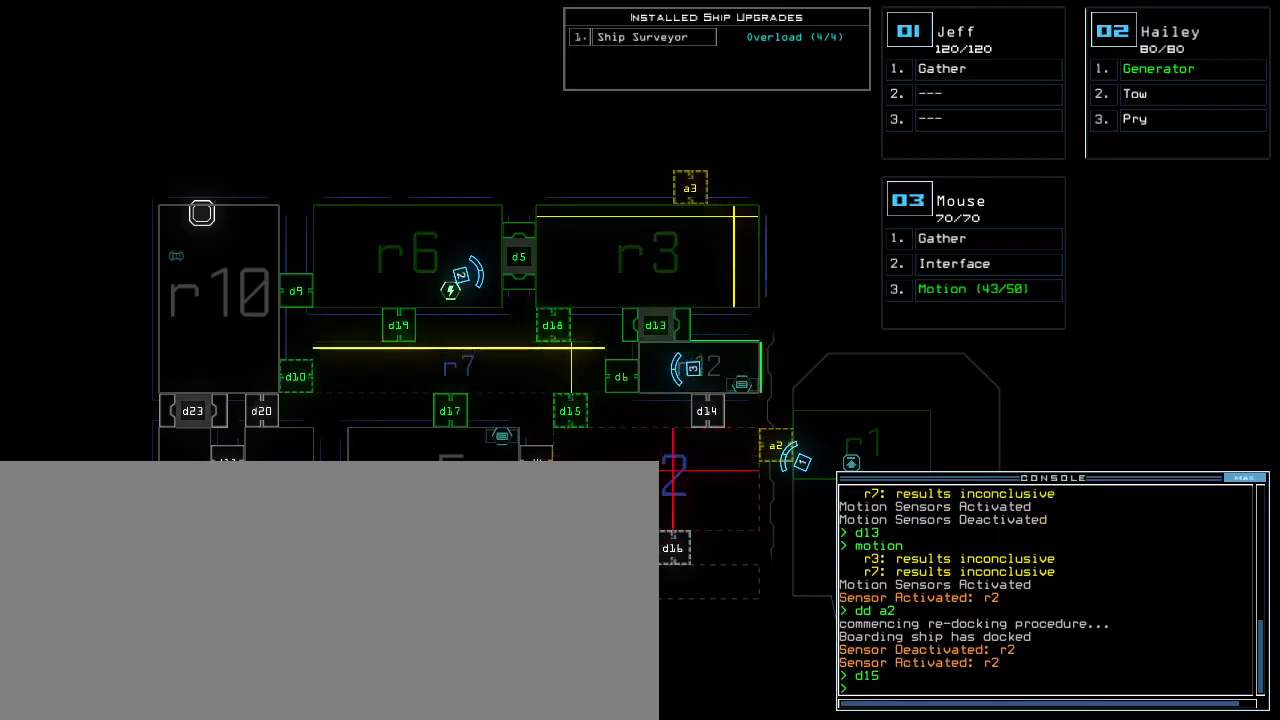
{"keys": [], "events": []}
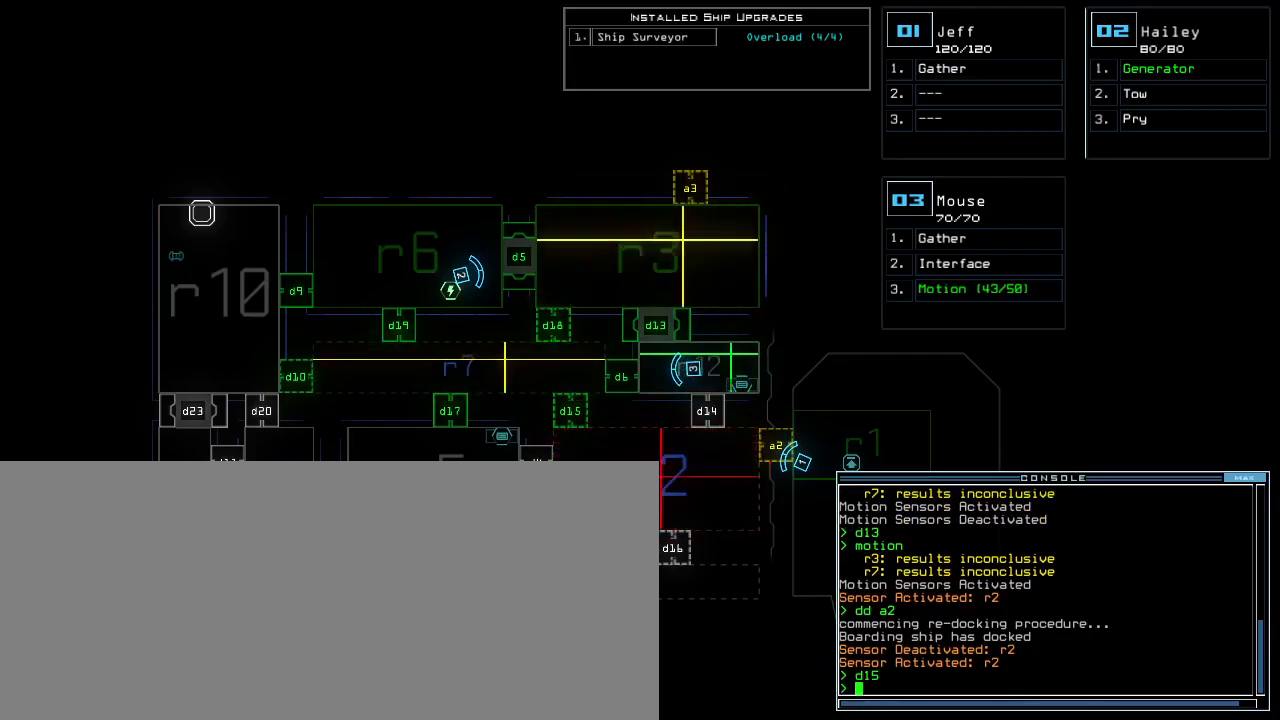
{"keys": ["1"], "events": [[467, "1", "down"]]}
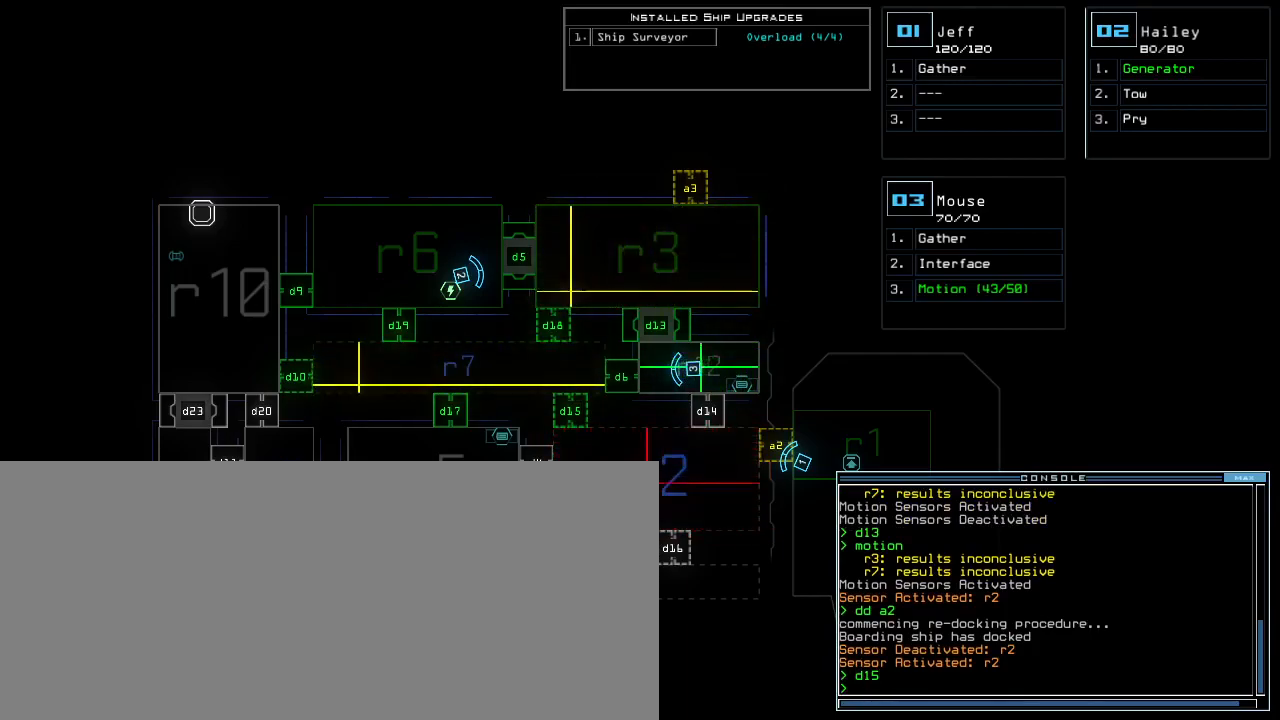
{"keys": [], "events": [[67, "1", "up"]]}
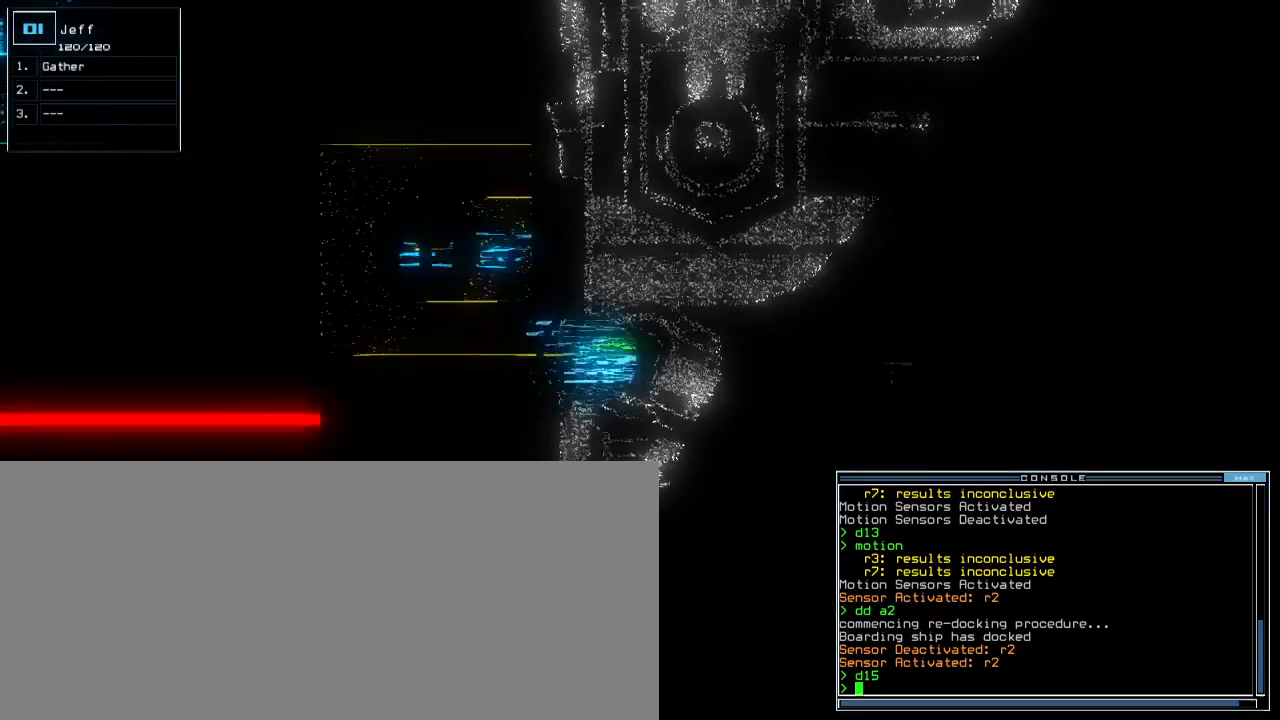
{"keys": [], "events": []}
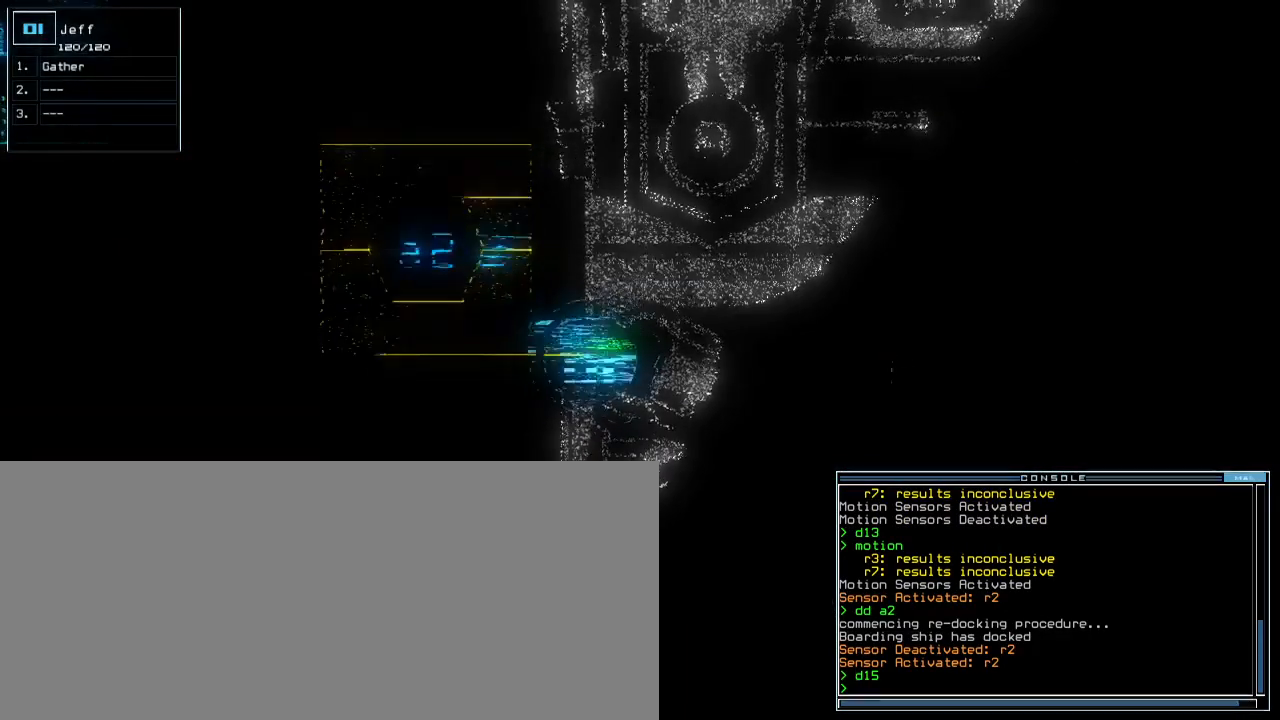
{"keys": [], "events": []}
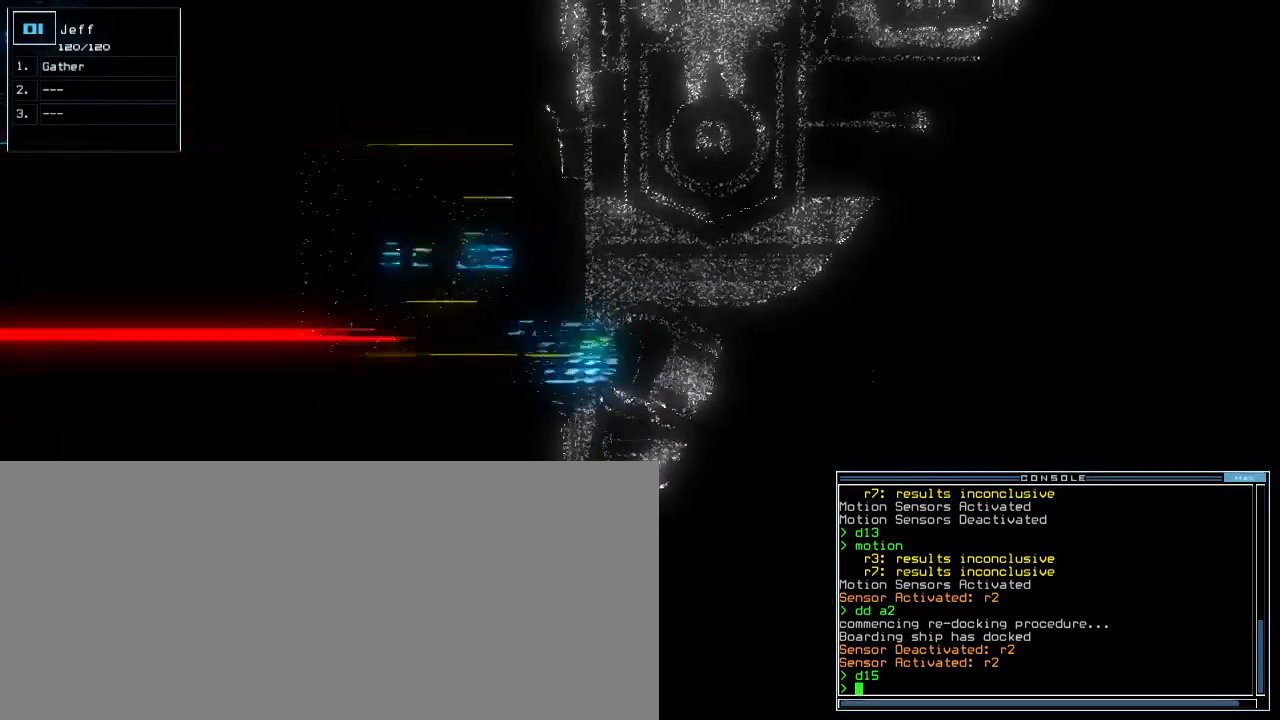
{"keys": [], "events": []}
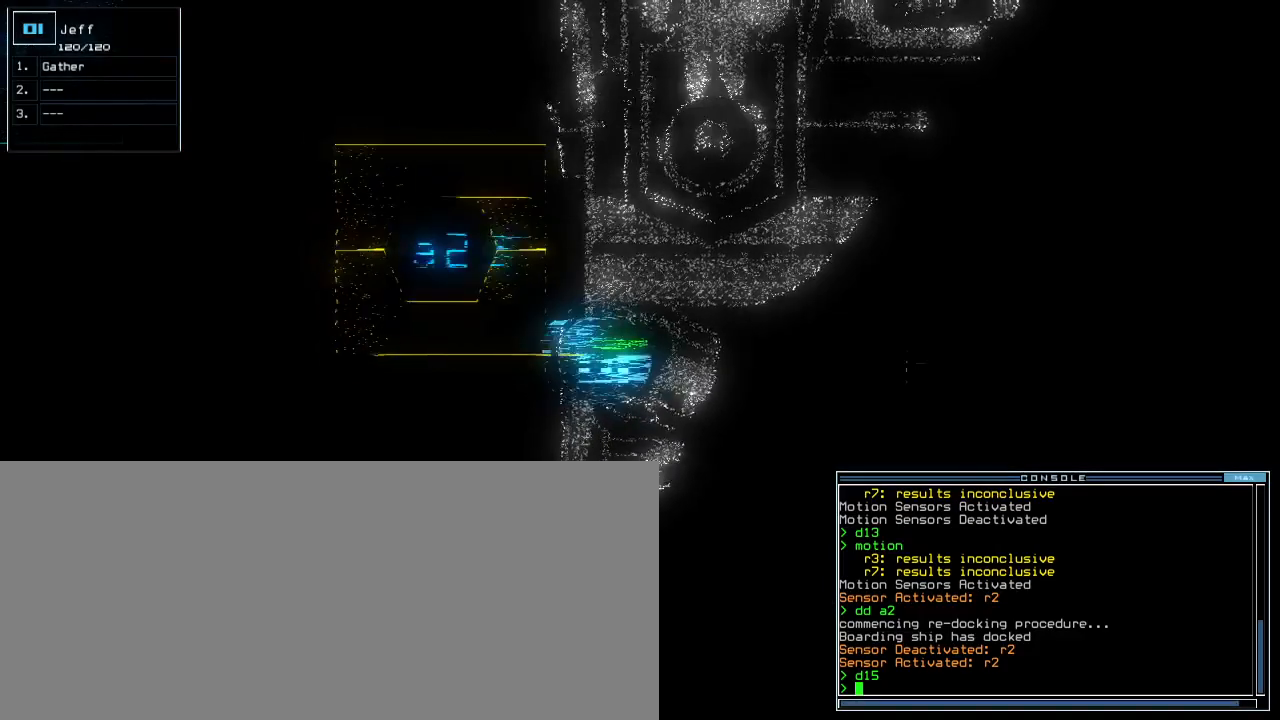
{"keys": [], "events": []}
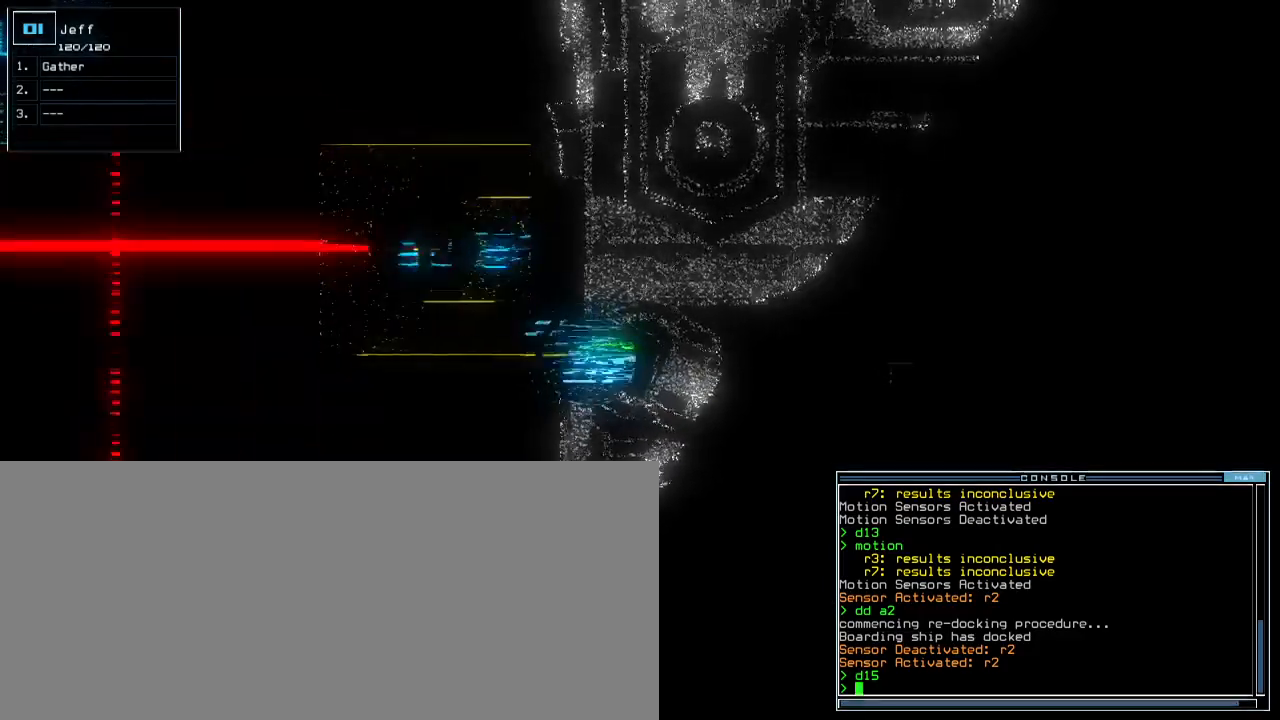
{"keys": [], "events": []}
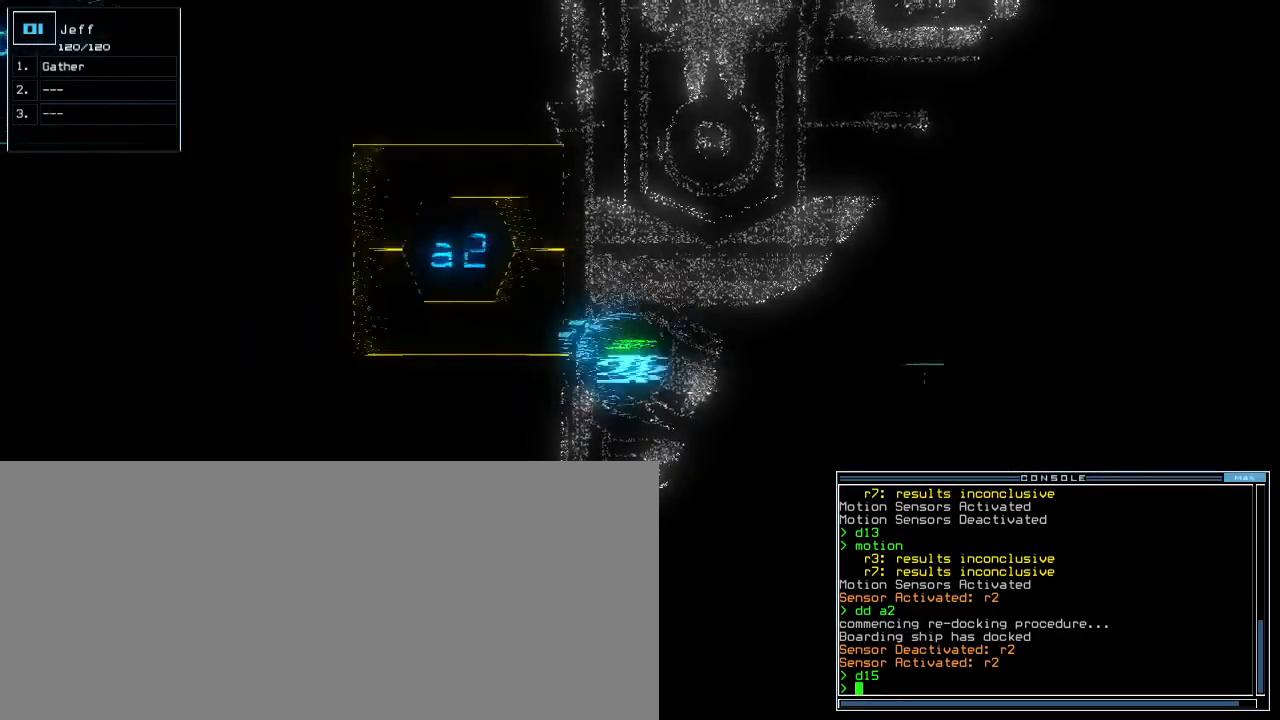
{"keys": [], "events": []}
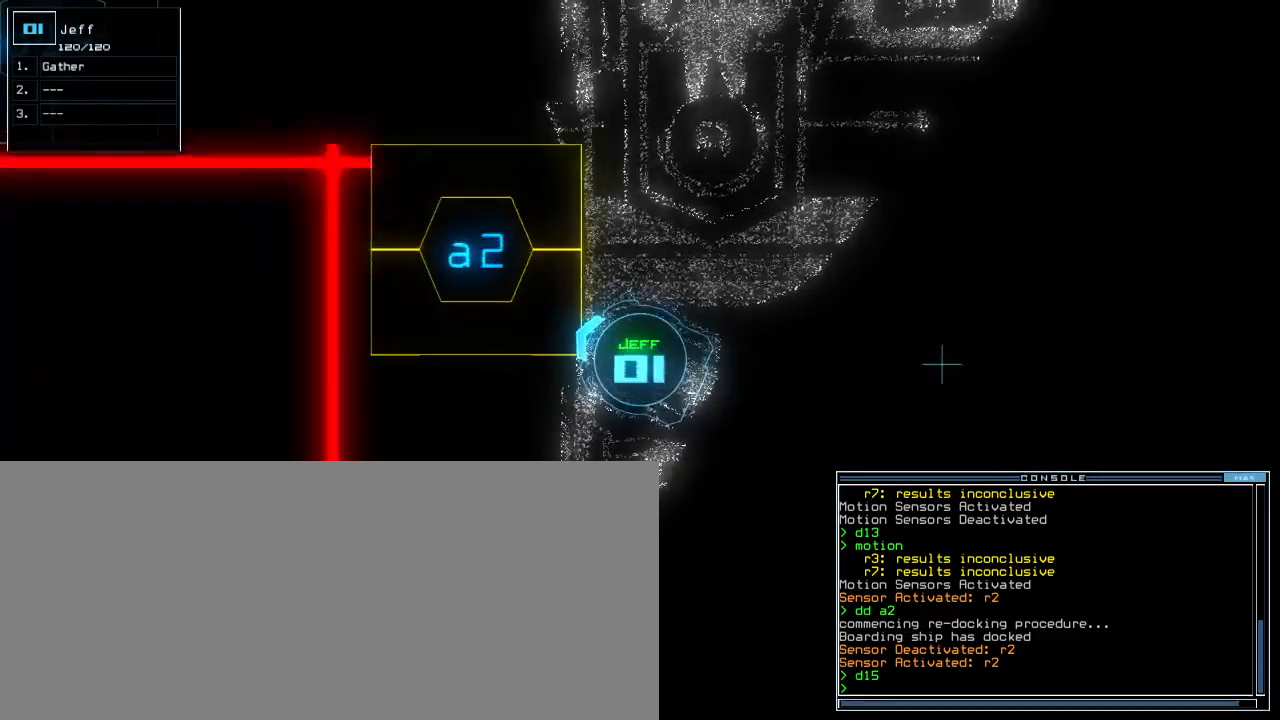
{"keys": [], "events": [[100, "space", "down"], [233, "space", "up"]]}
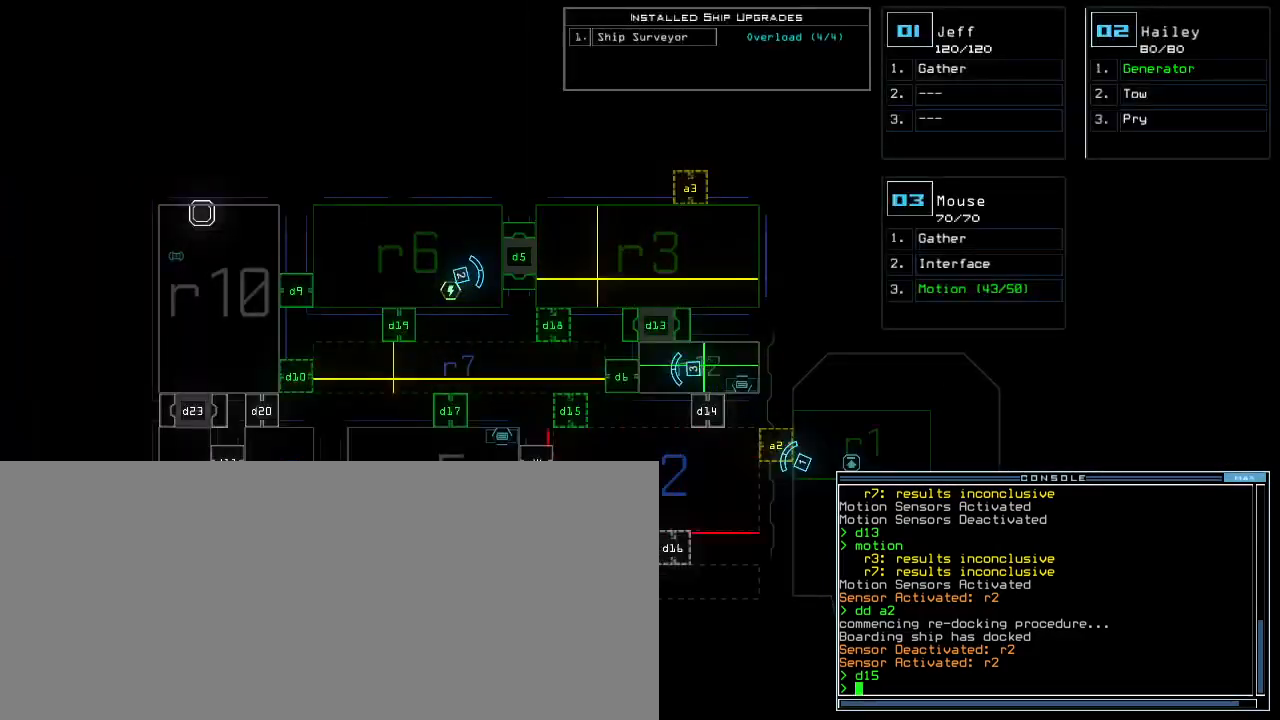
{"keys": [], "events": []}
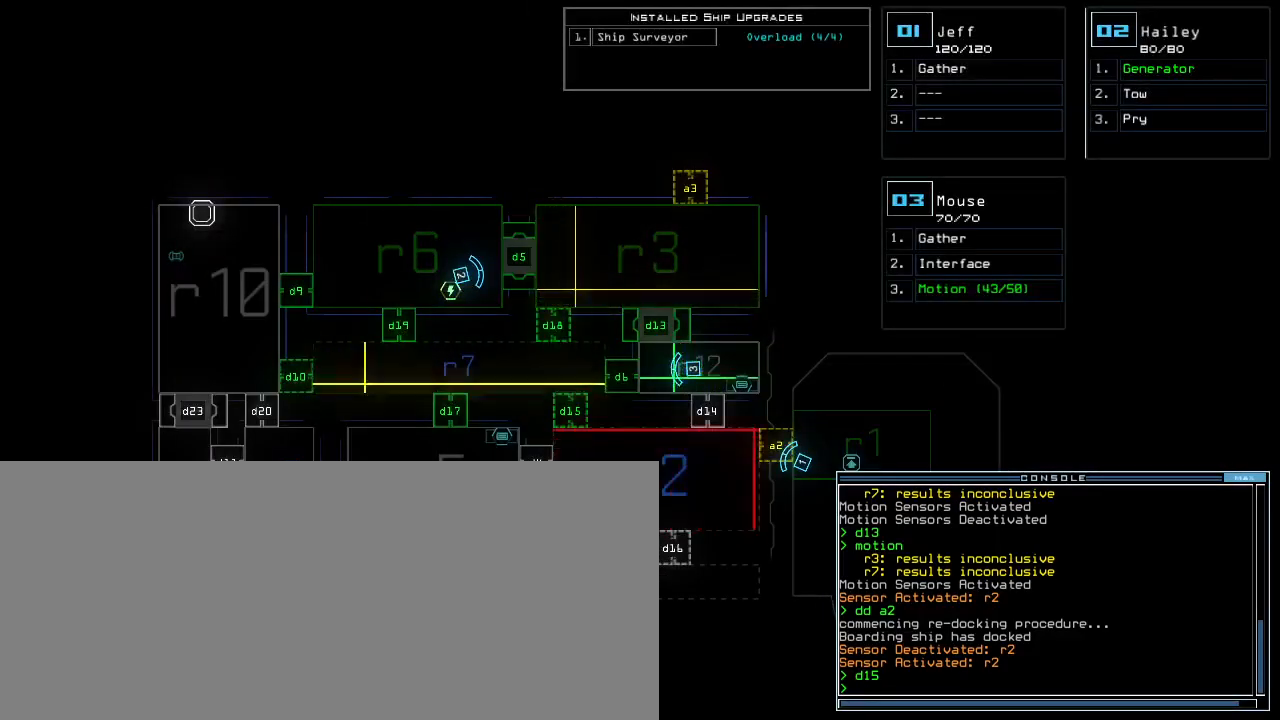
{"keys": [], "events": []}
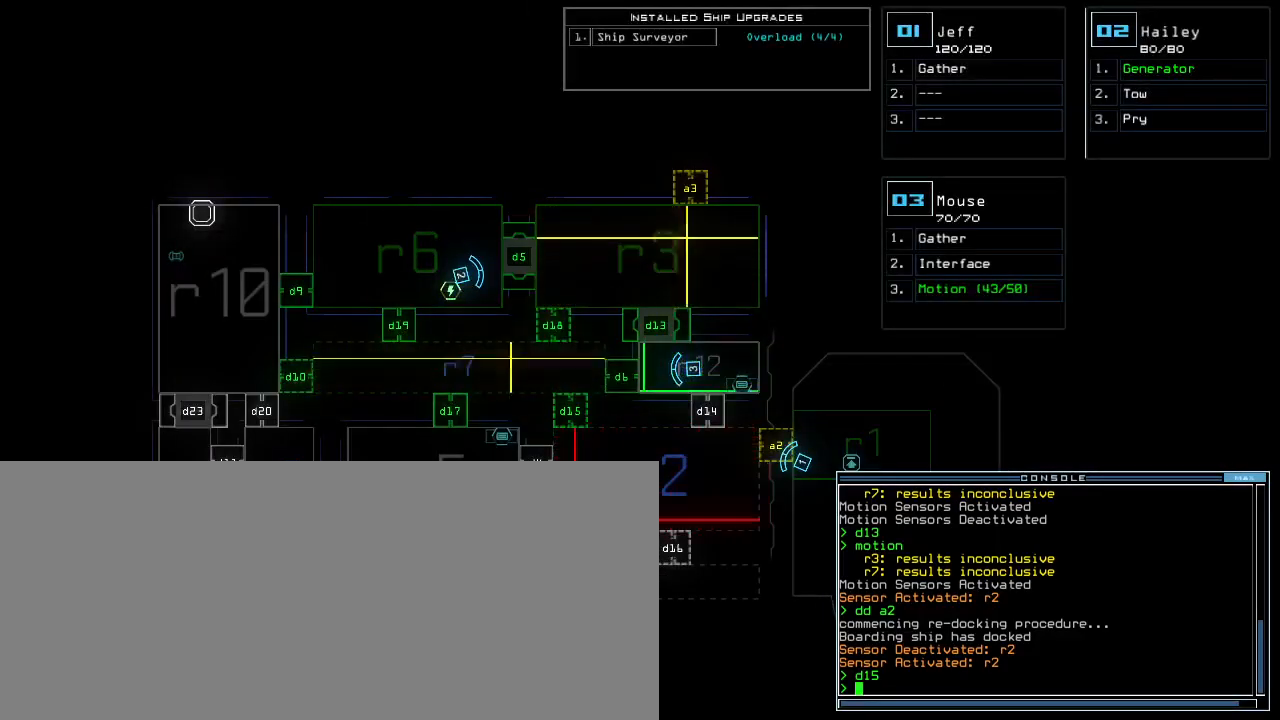
{"keys": [], "events": []}
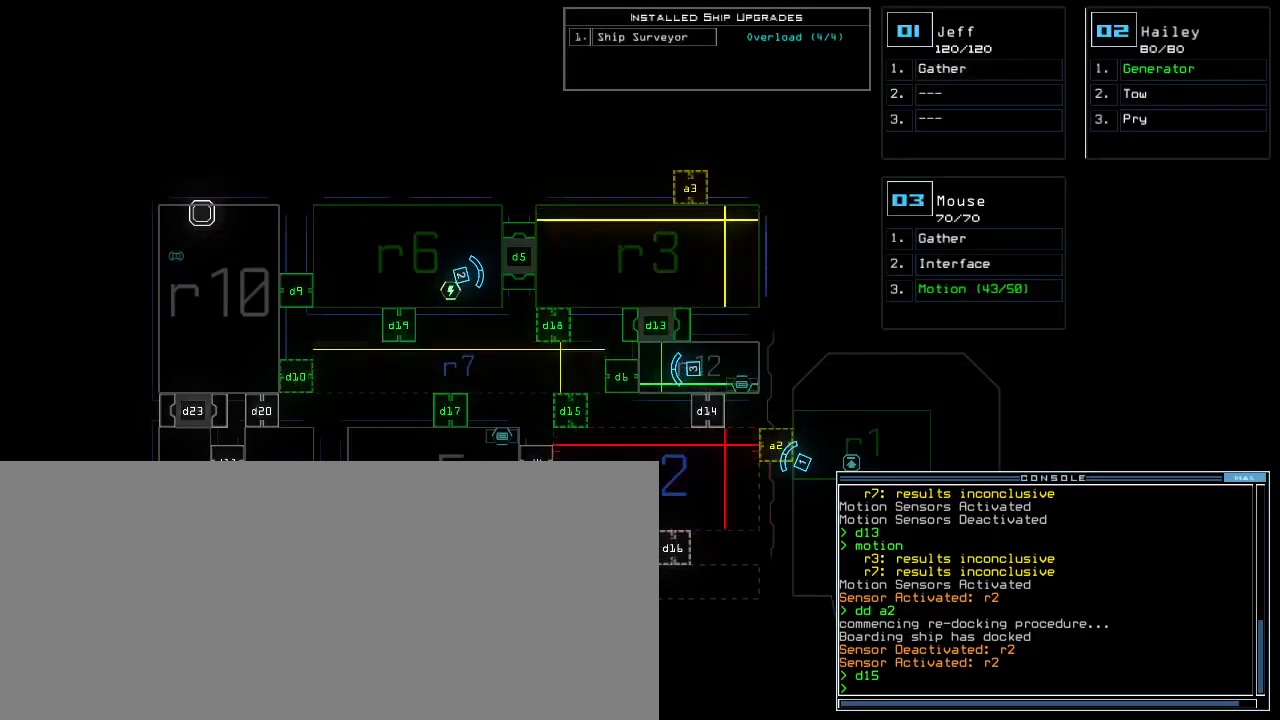
{"keys": [], "events": []}
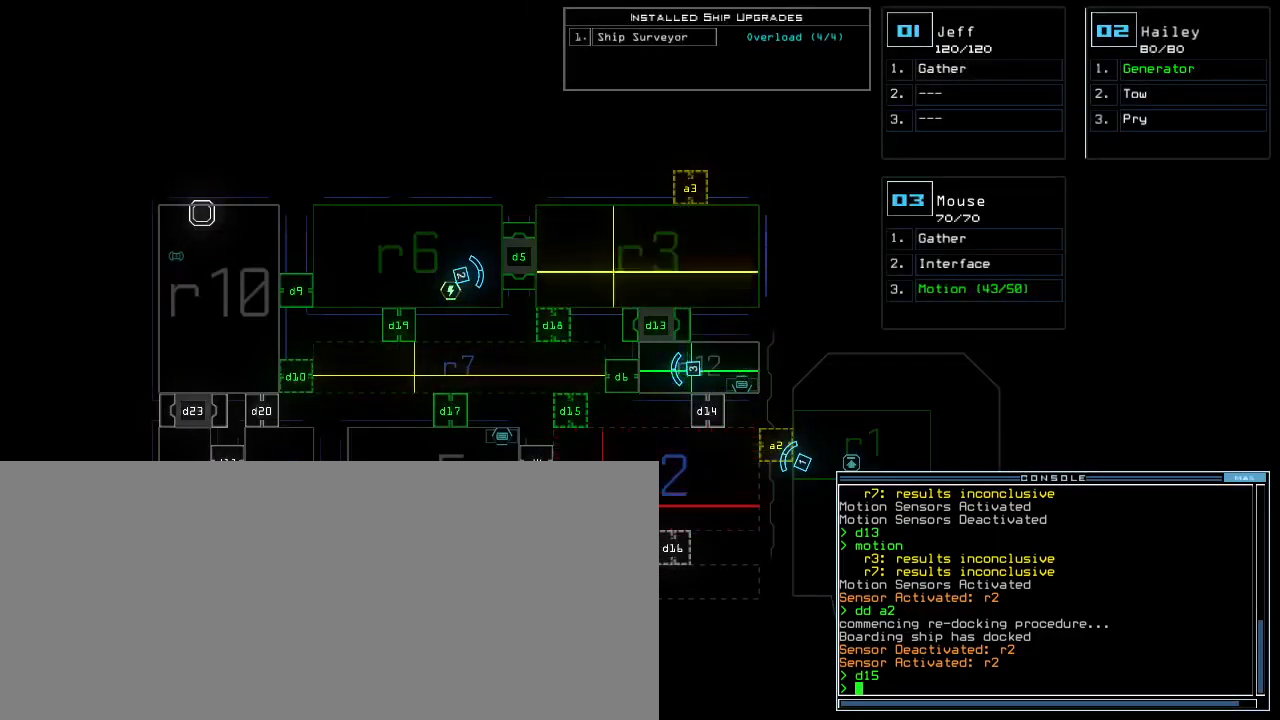
{"keys": [], "events": []}
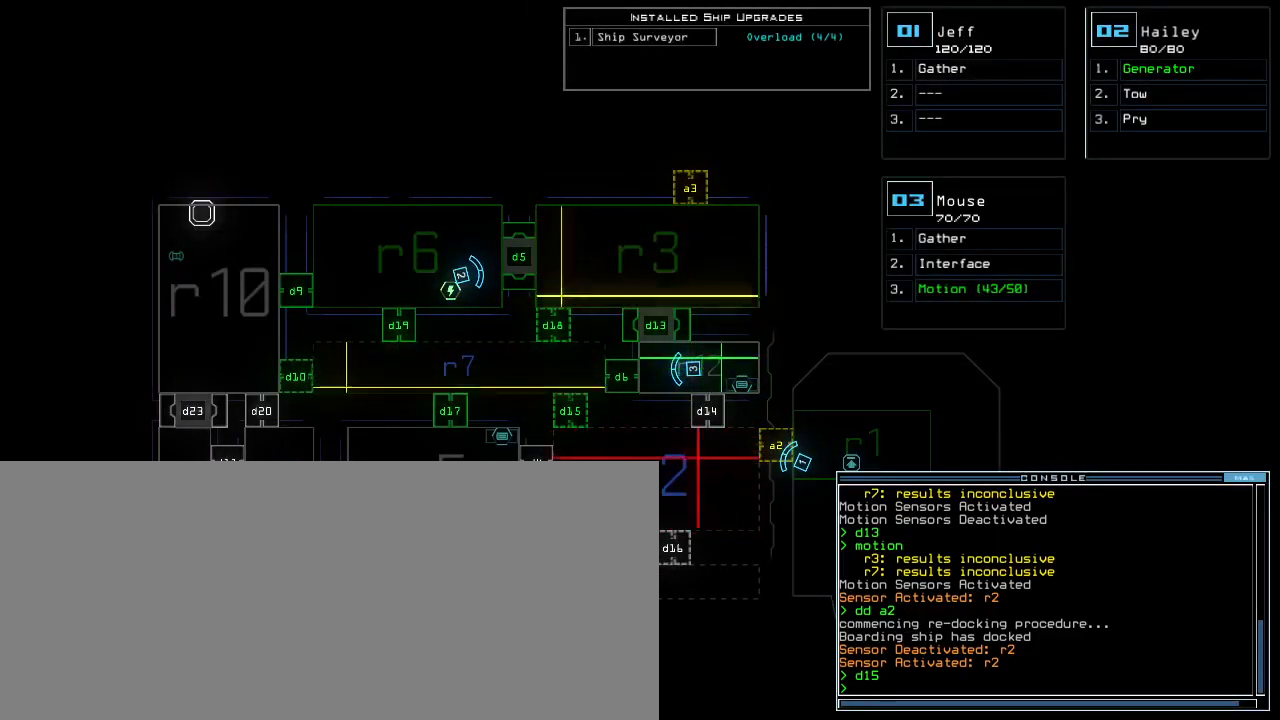
{"keys": [], "events": []}
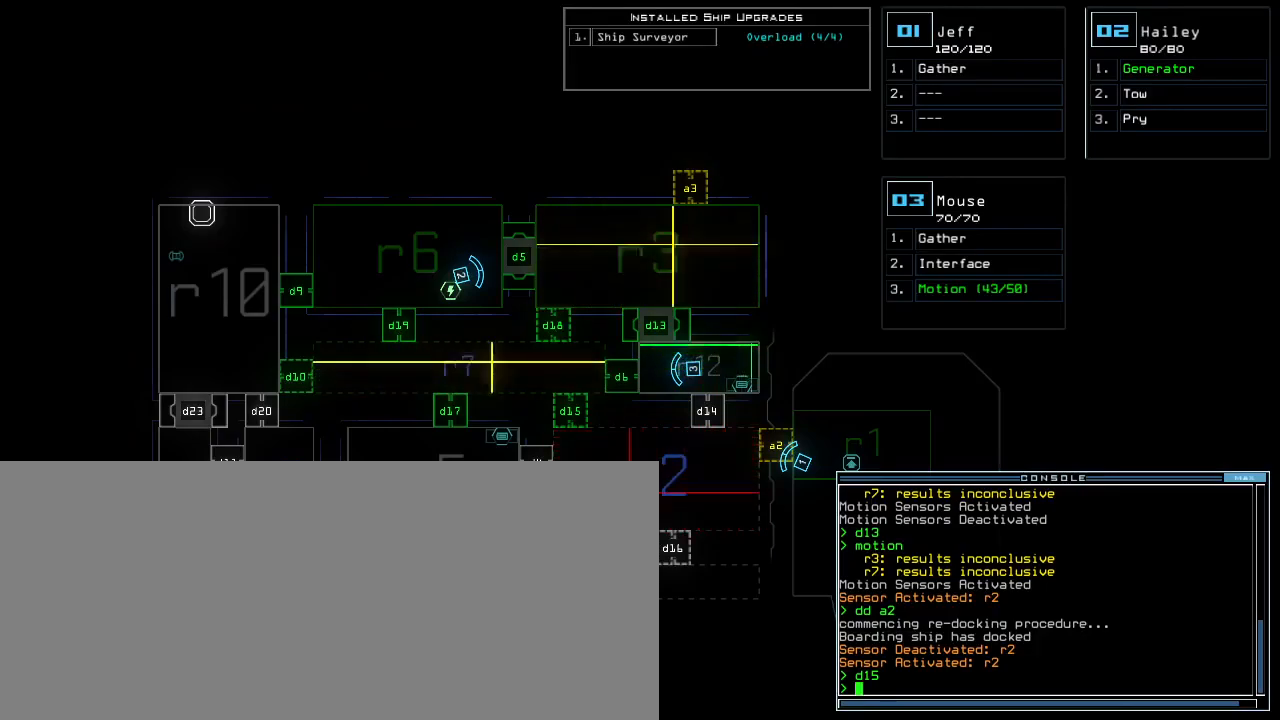
{"keys": [], "events": []}
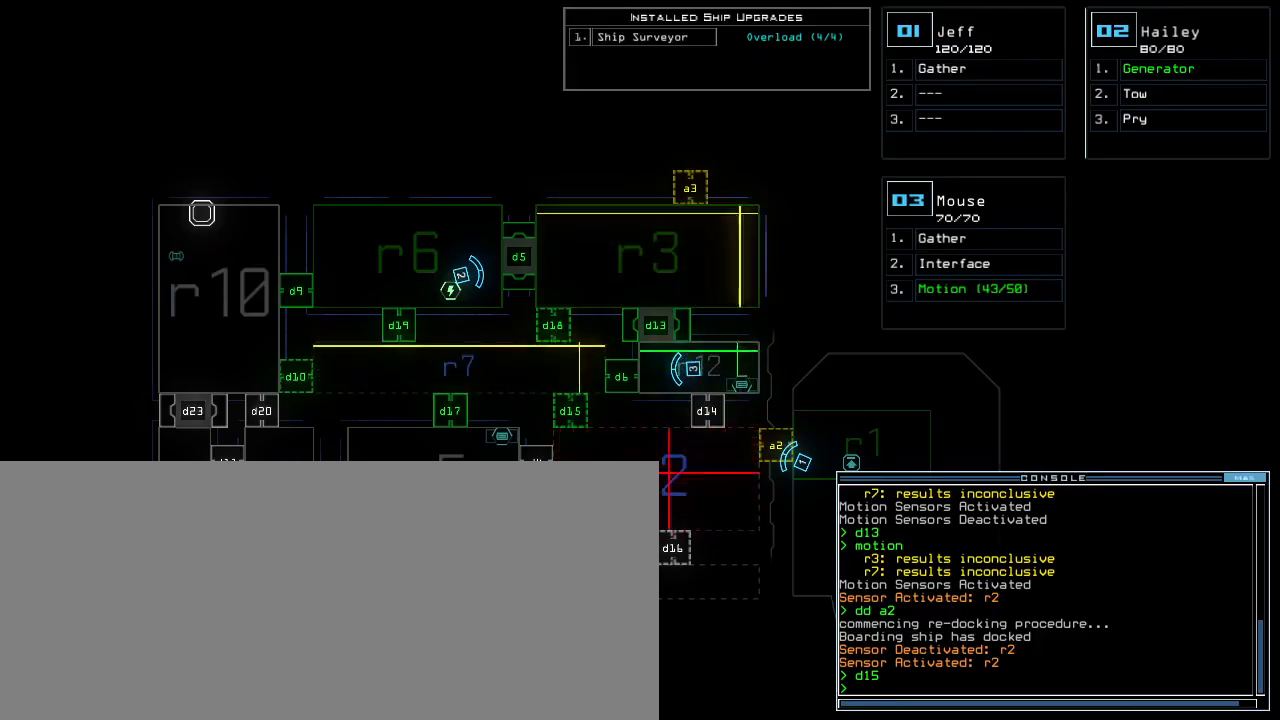
{"keys": [], "events": []}
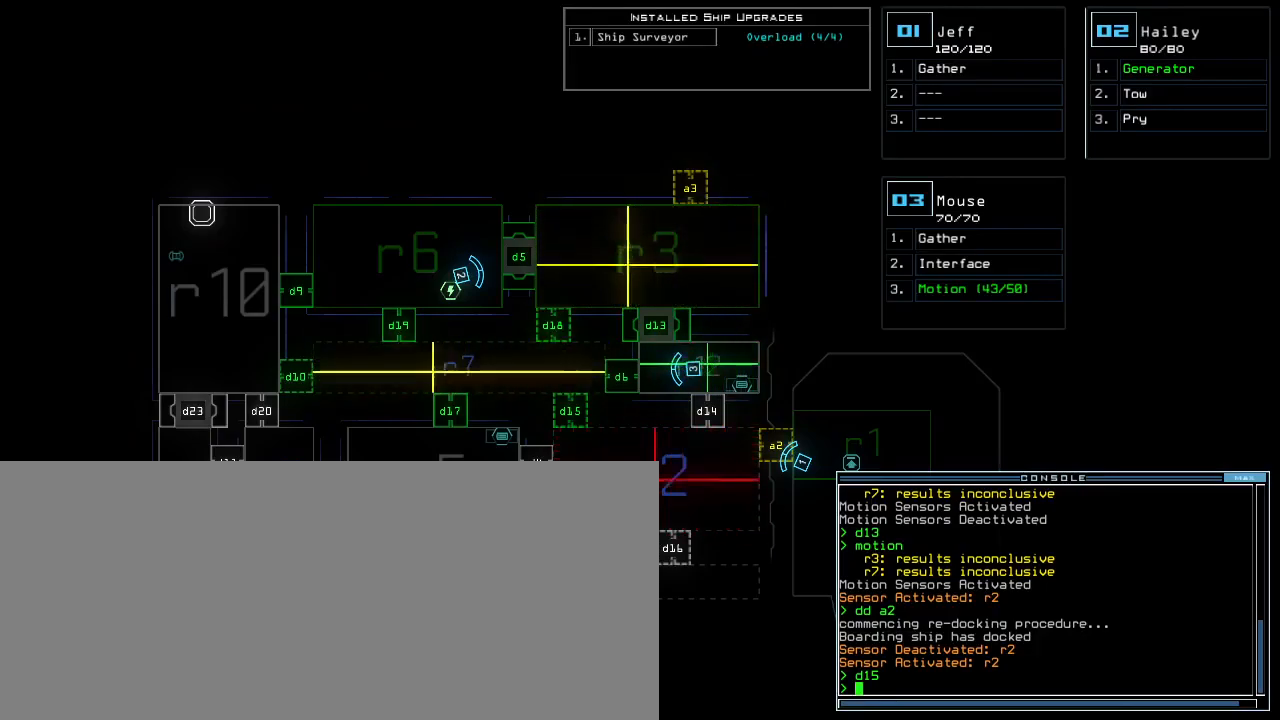
{"keys": [], "events": []}
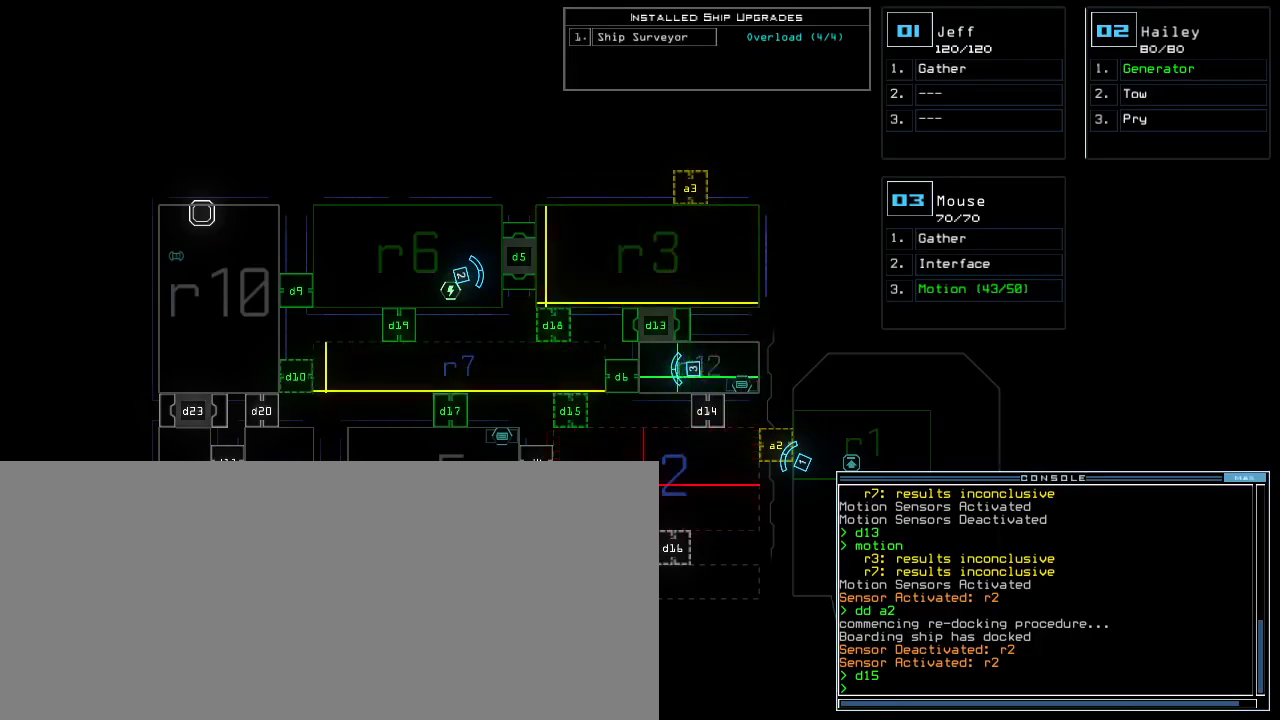
{"keys": ["space"], "events": [[167, "2", "down"], [233, "2", "up"], [267, "space", "down"]]}
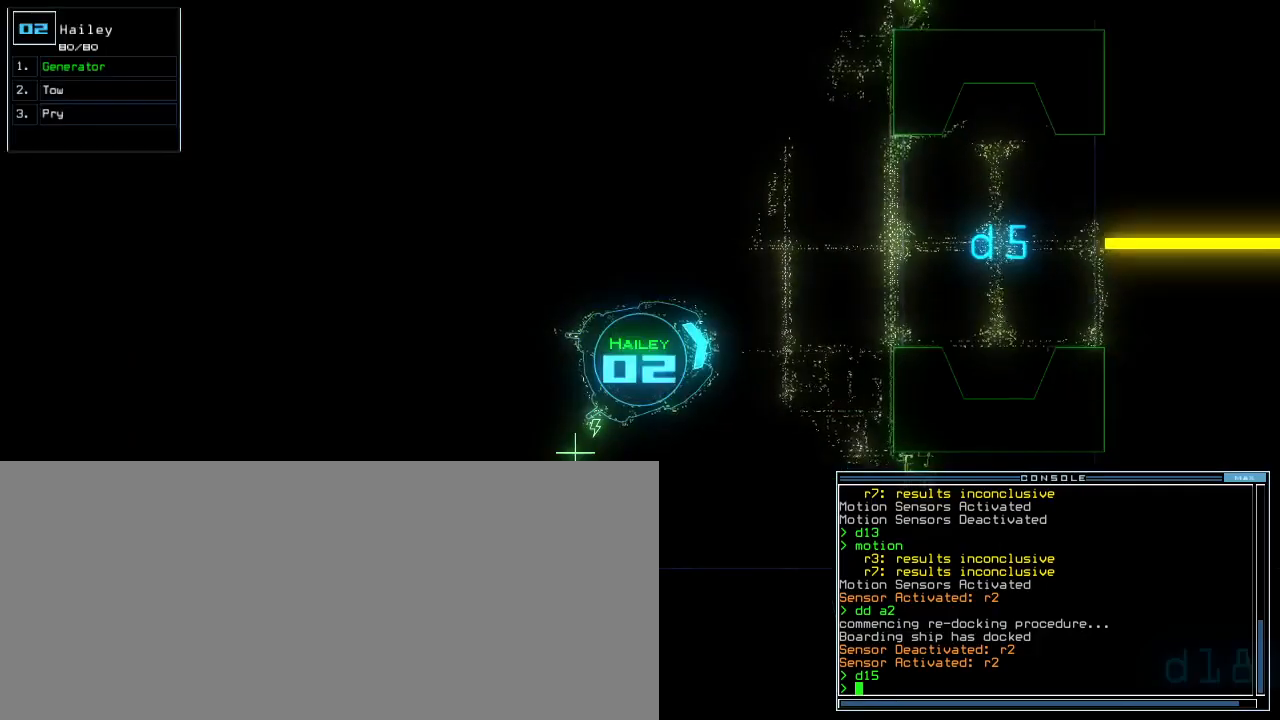
{"keys": ["down", "left"], "events": [[333, "down", "down"], [383, "left", "down"], [433, "space", "up"]]}